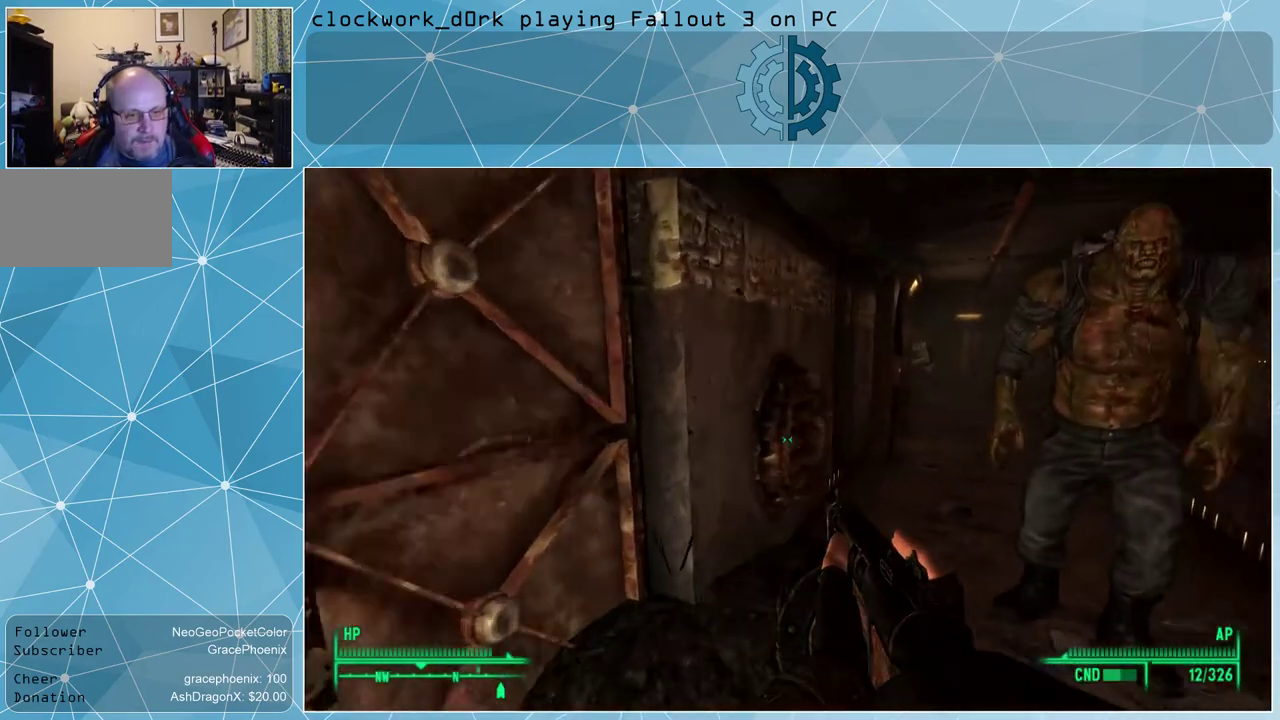
Gameplay with keyboard and mouse; each line is a JSON object with the keys and mouse buttons held at the frame after it. "events" lists presses ("down") and releases ("up") of "1", "2", "3", "4", "5", "a", "alt", "c", "ctrl", "d", "e", "f", "q", "r", "s", "shift", "space", "tab", "v", "w", "x", "z", "mouse_left", "mouse_wheel" and "mouse_right" between this image and that frame as [ms after this image, input, new state], when the widget could be followed in between. "mouse_left", "mouse_wheel", "mouse_right" = the "left", "wheel", "right" buttons of the "mouse" list. No other keys are recorded. "wheel" means that the mouse wheel is clicked or scrolled. Not read: mouse_move.
{"keys": ["w"], "mouse": [], "events": []}
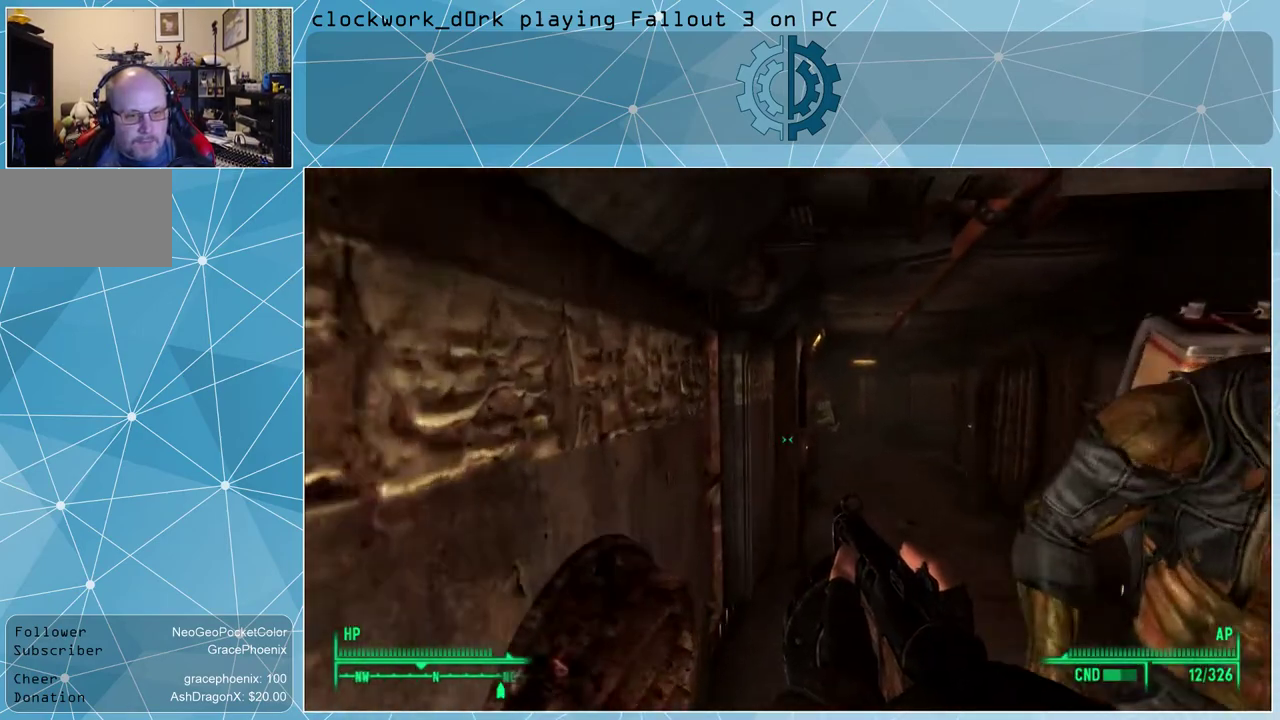
{"keys": ["w"], "mouse": [], "events": [[167, "d", "down"], [400, "d", "up"]]}
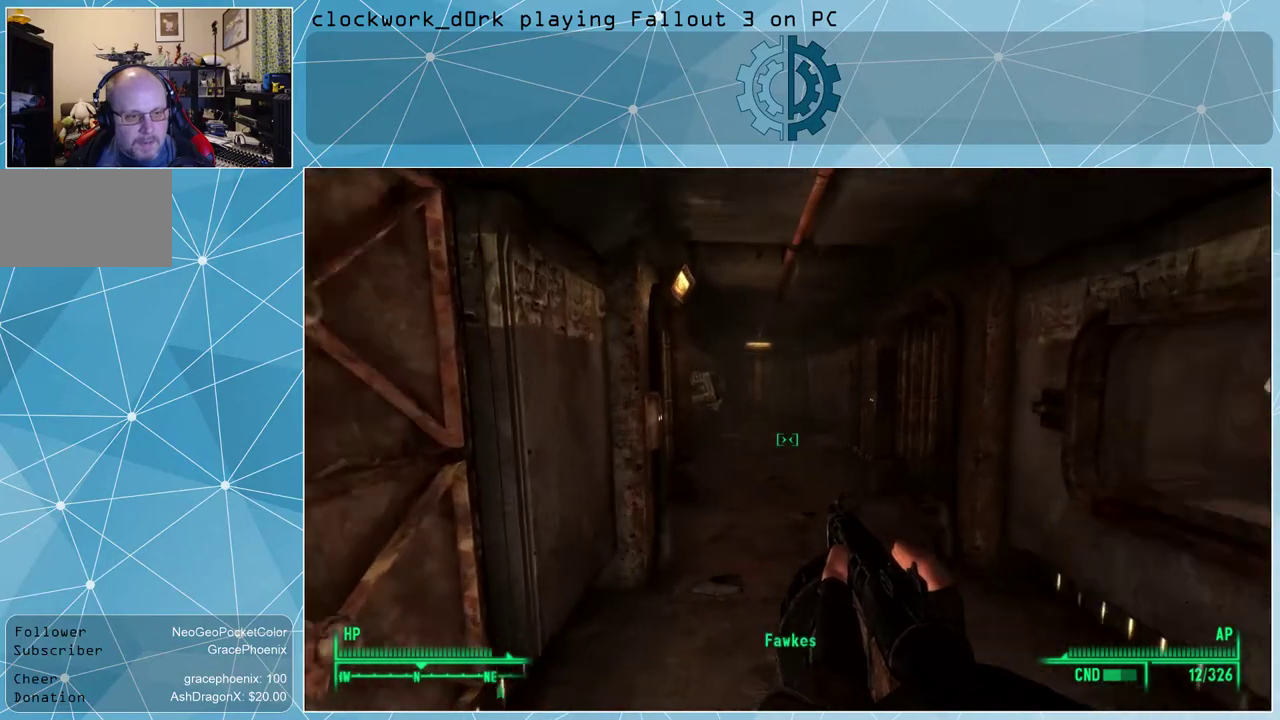
{"keys": ["w"], "mouse": [], "events": []}
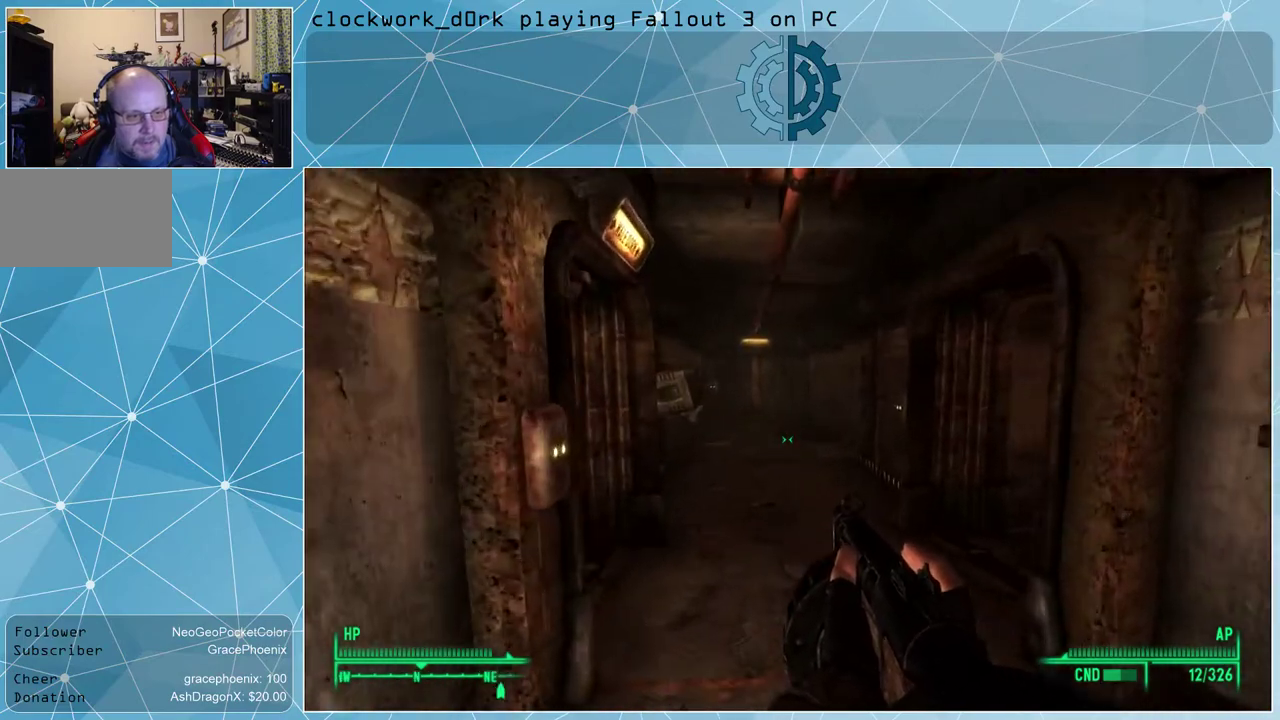
{"keys": ["w"], "mouse": [], "events": []}
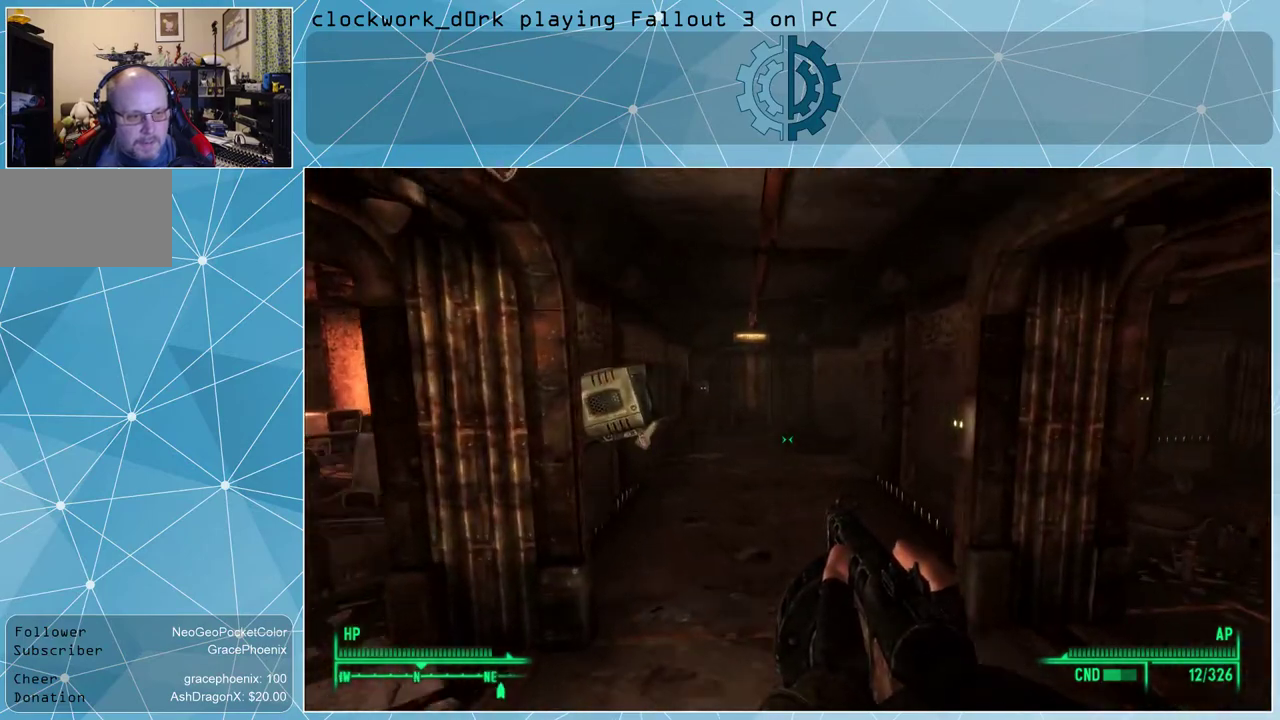
{"keys": ["w"], "mouse": [], "events": []}
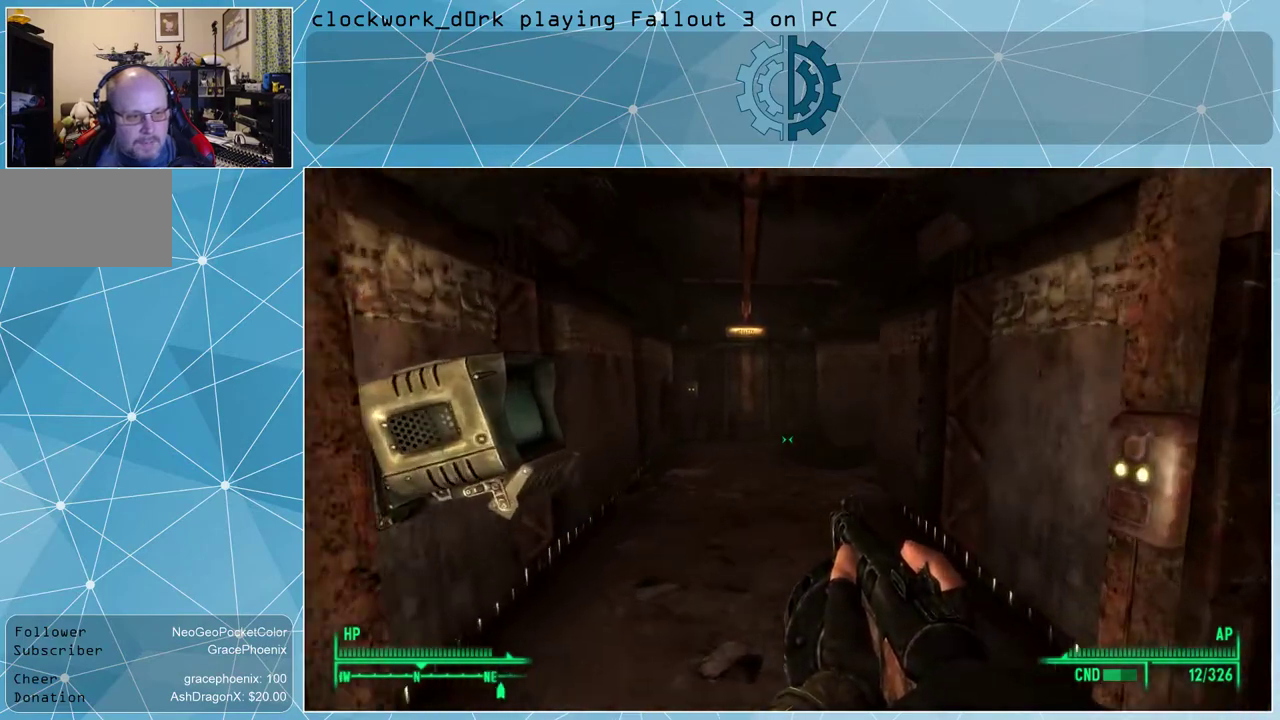
{"keys": ["w"], "mouse": [], "events": []}
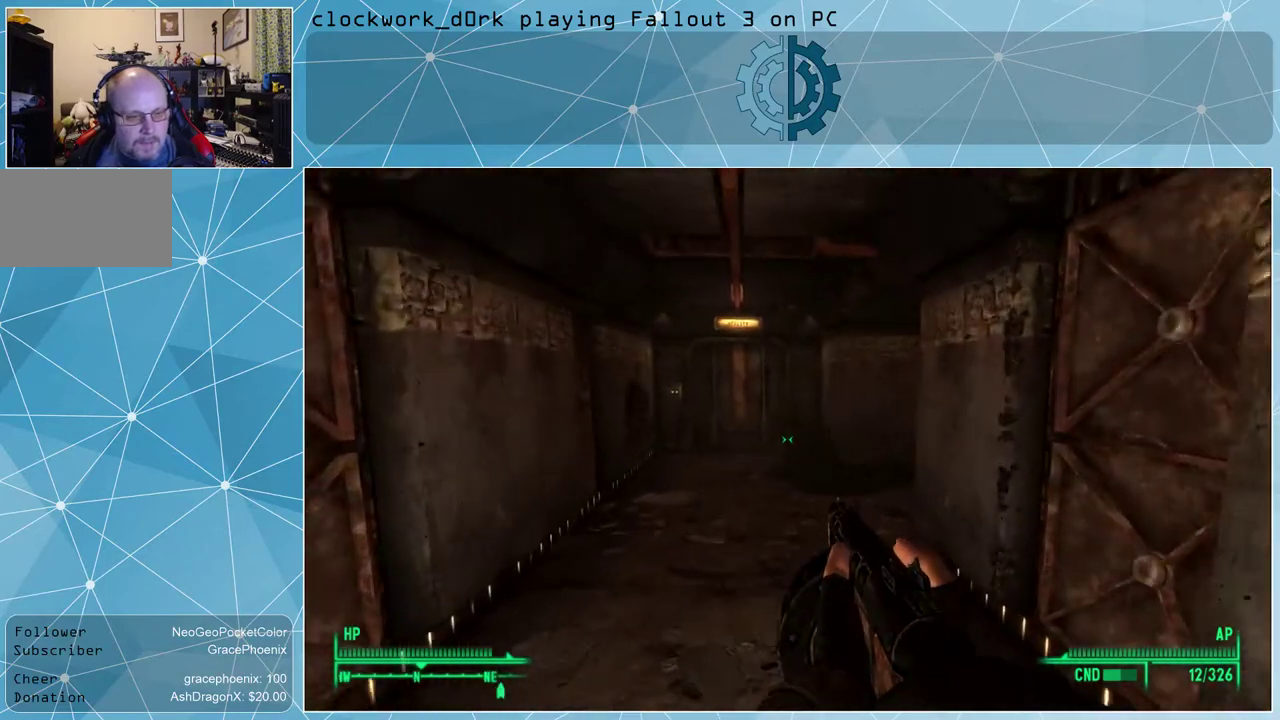
{"keys": ["w"], "mouse": [], "events": []}
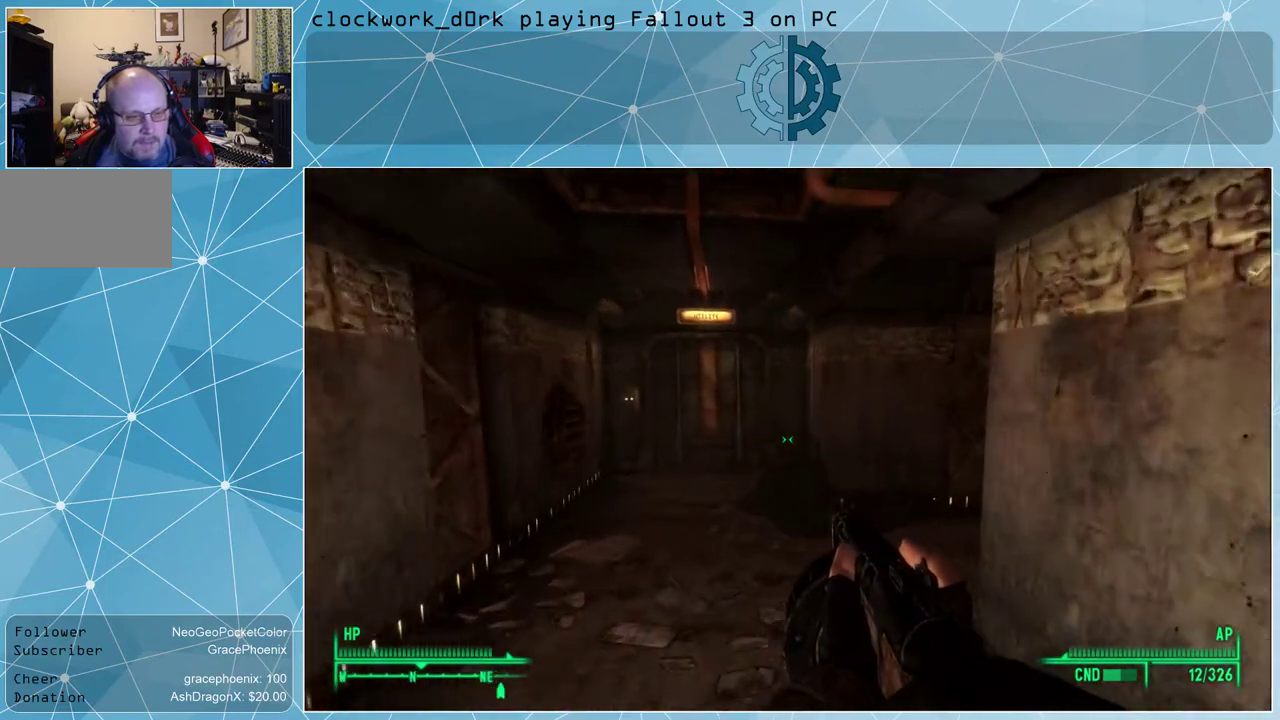
{"keys": ["a", "w"], "mouse": [], "events": [[400, "a", "down"]]}
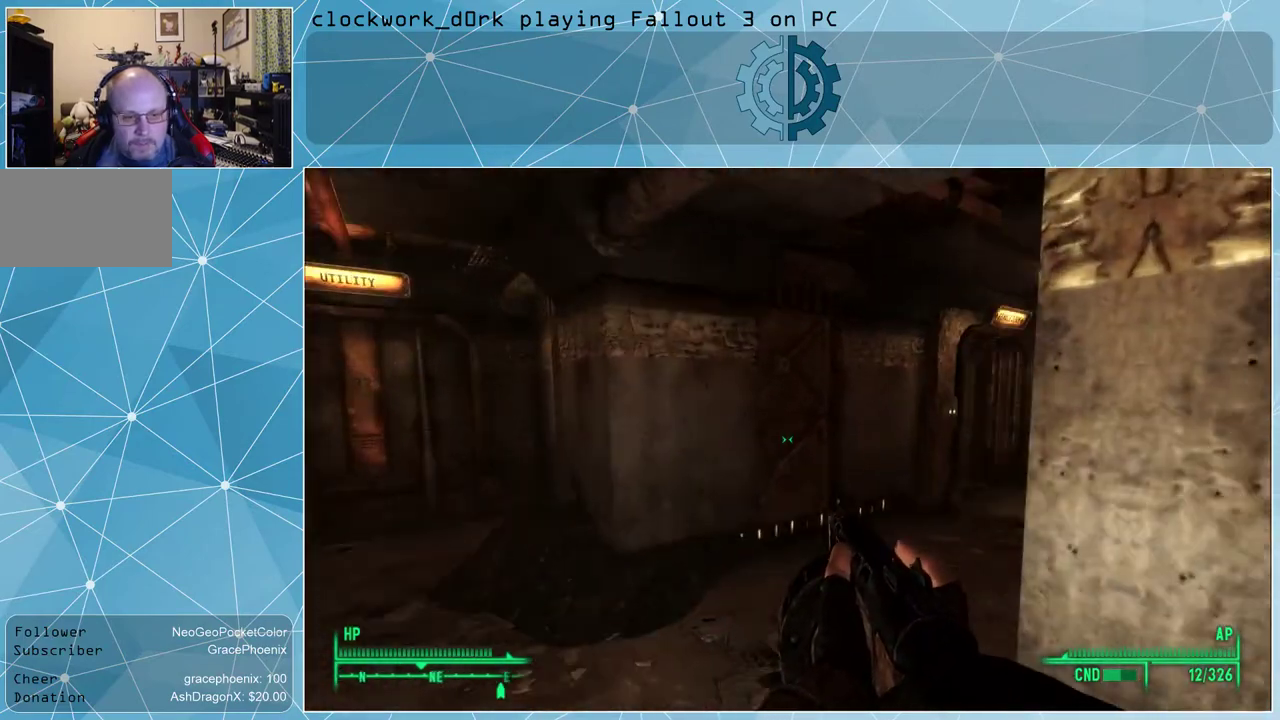
{"keys": ["w"], "mouse": [], "events": [[267, "a", "up"]]}
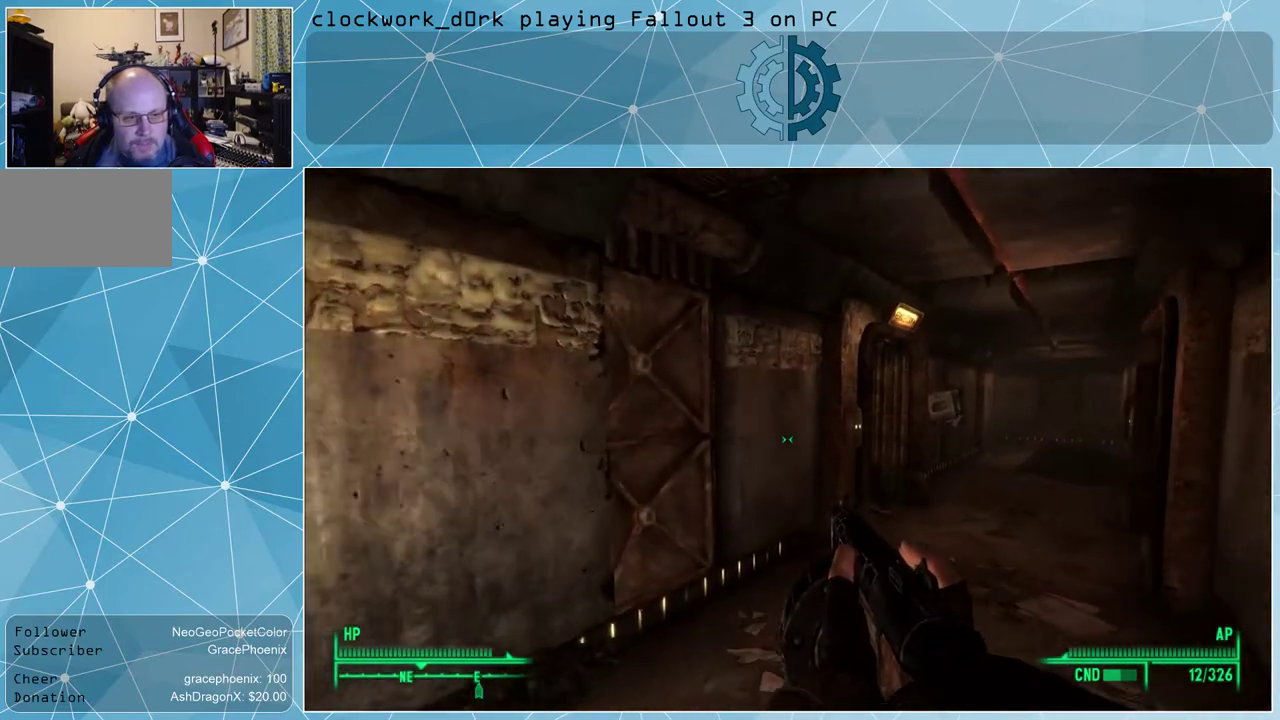
{"keys": ["d", "w"], "mouse": [], "events": [[334, "d", "down"]]}
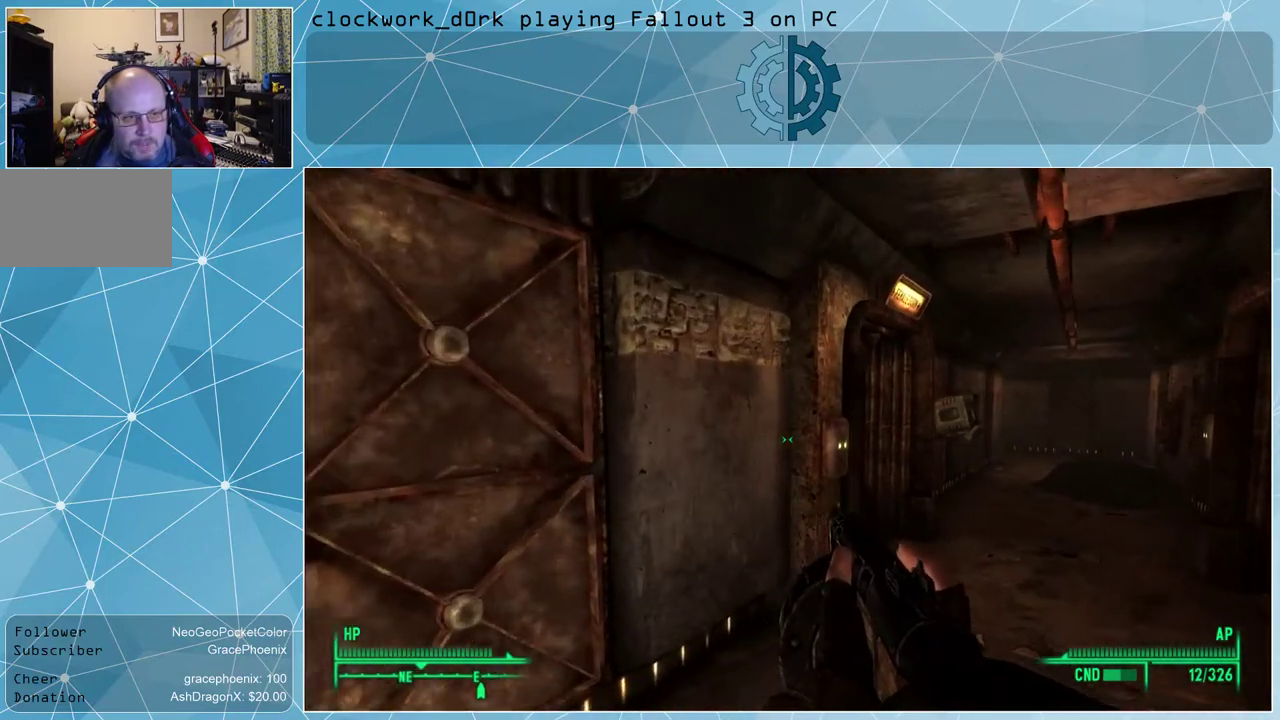
{"keys": ["w"], "mouse": [], "events": [[367, "d", "up"]]}
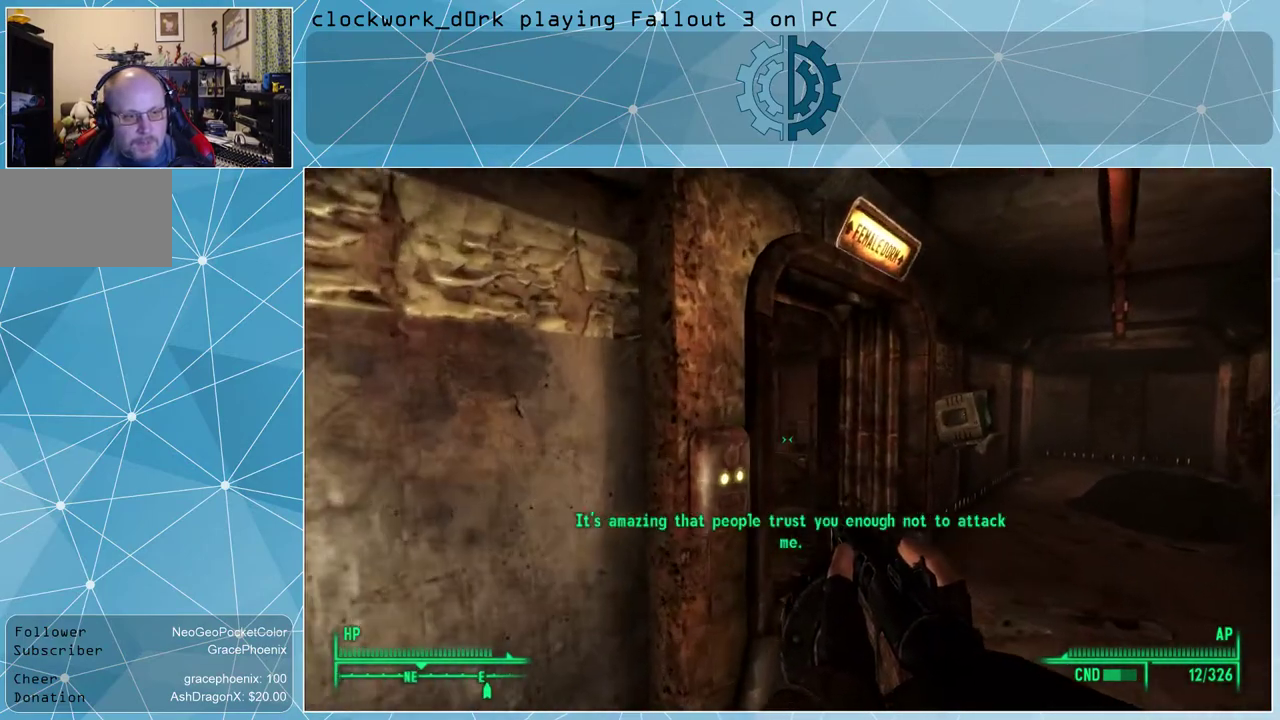
{"keys": ["d", "w"], "mouse": [], "events": [[100, "d", "down"]]}
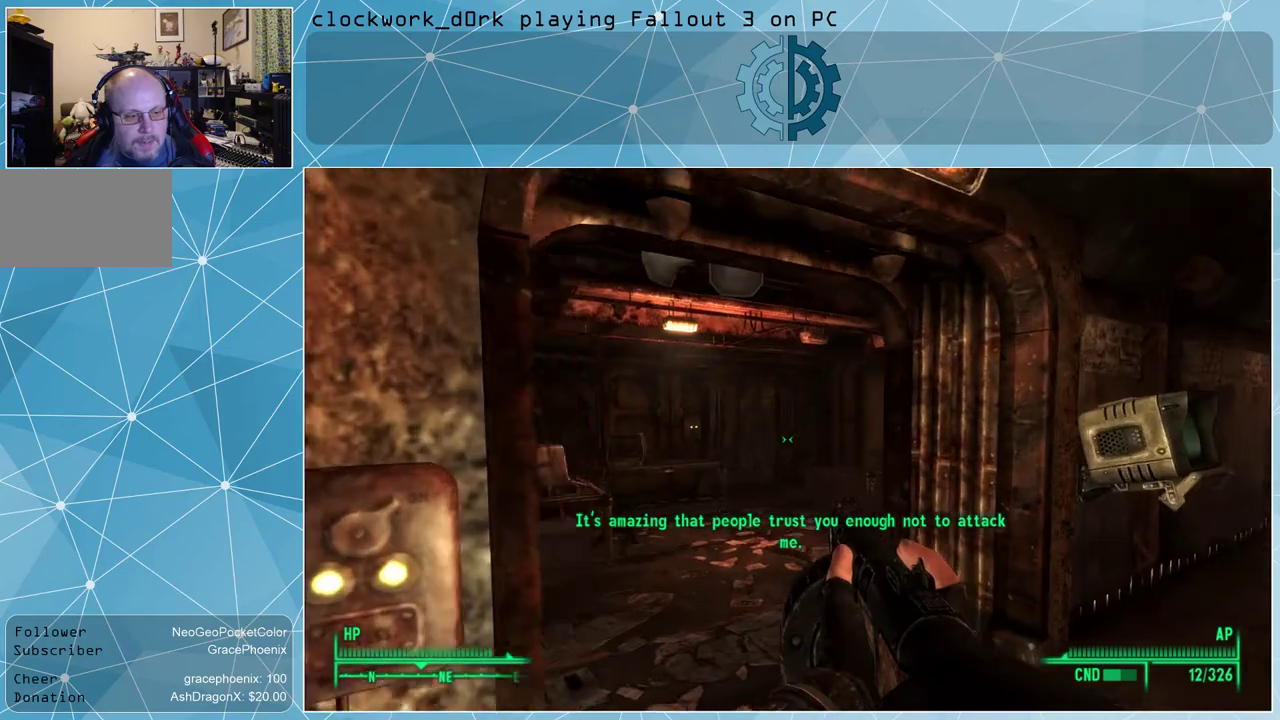
{"keys": [], "mouse": [], "events": [[167, "d", "up"], [200, "w", "up"]]}
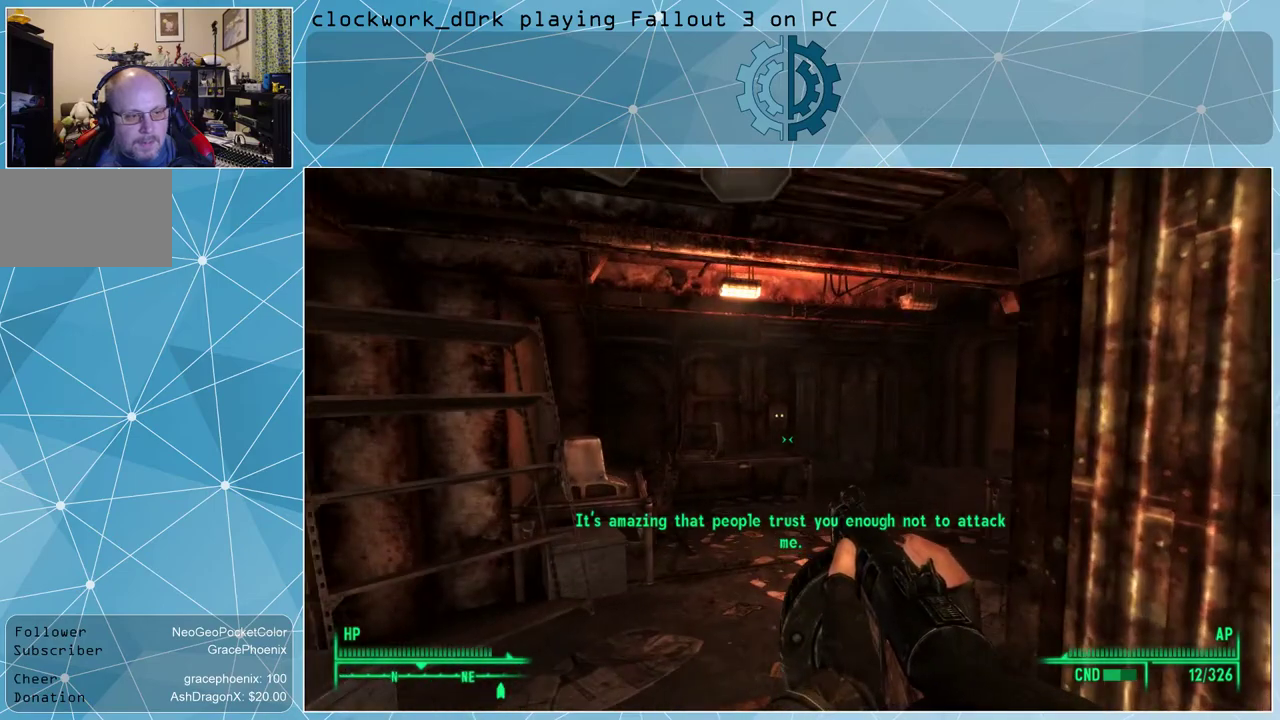
{"keys": ["s"], "mouse": [], "events": [[500, "s", "down"]]}
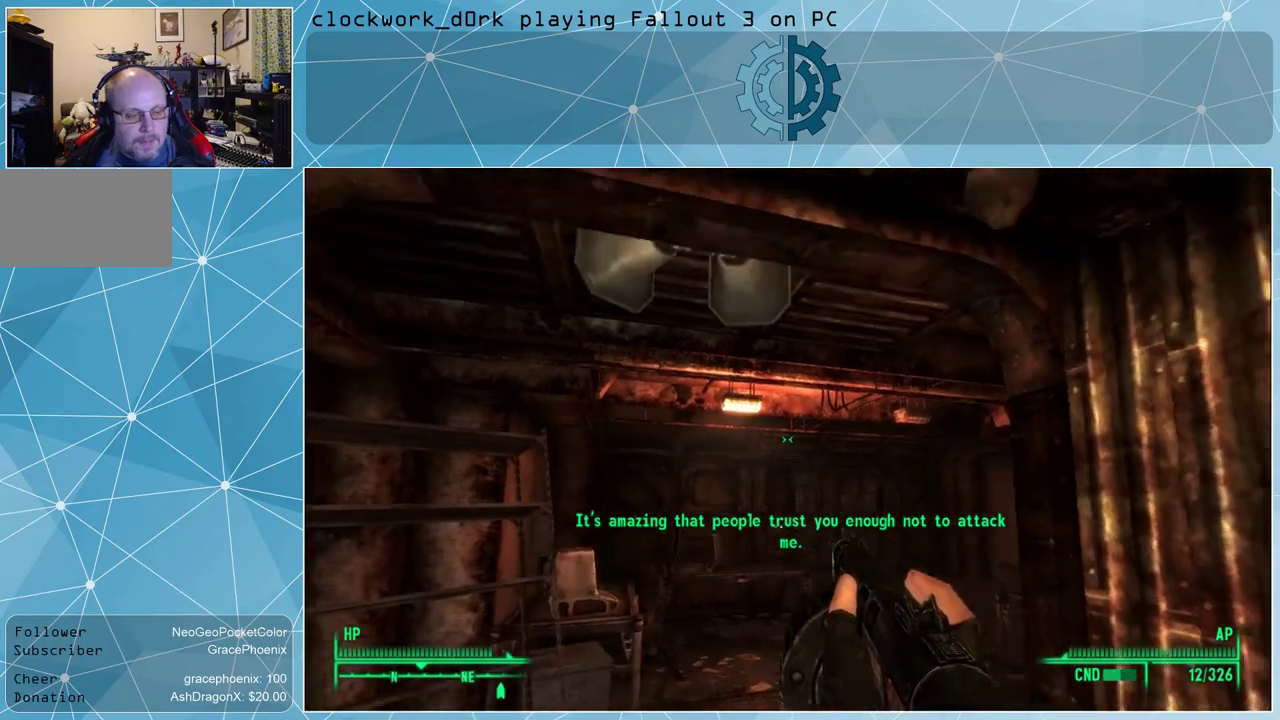
{"keys": [], "mouse": [], "events": [[200, "s", "up"]]}
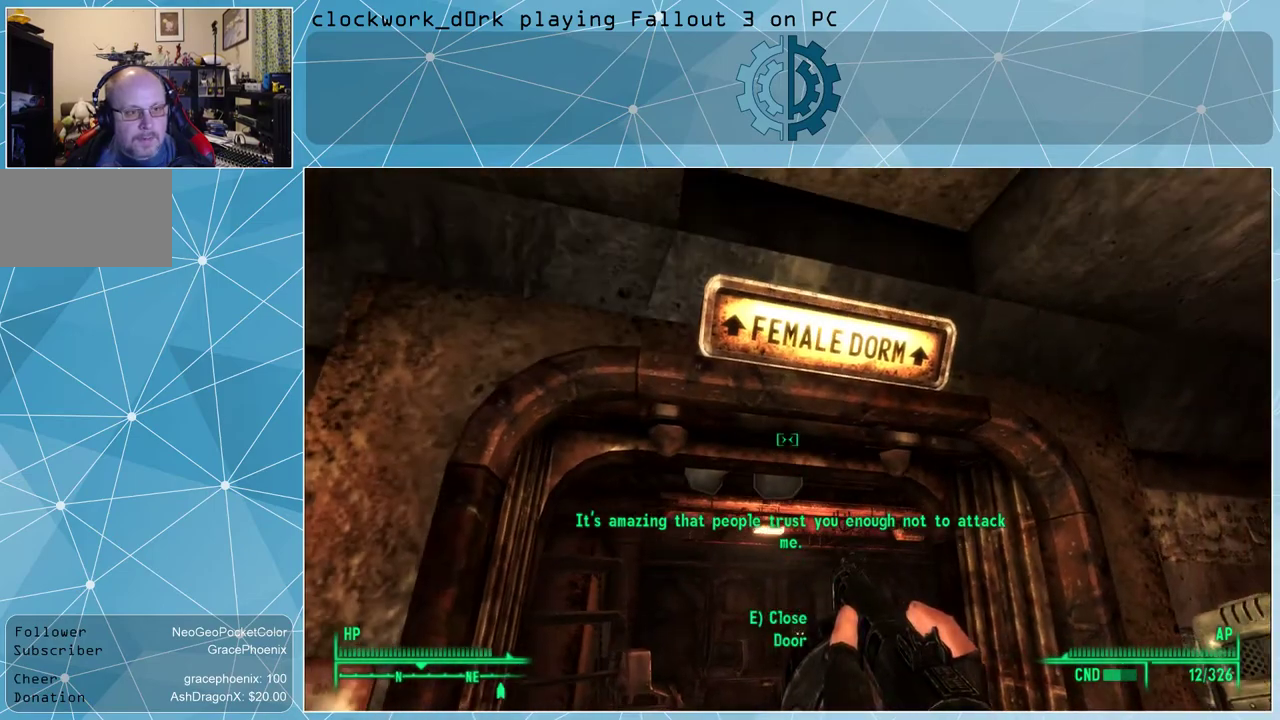
{"keys": ["w"], "mouse": [], "events": [[200, "w", "down"]]}
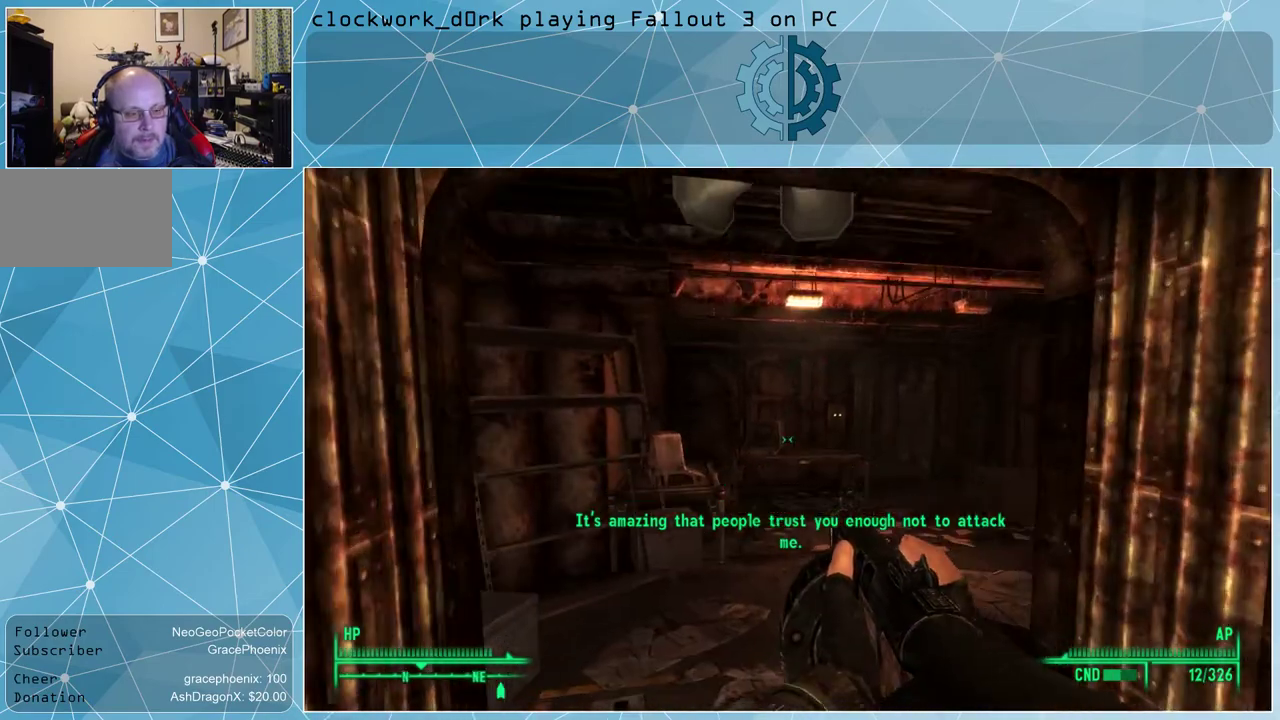
{"keys": ["w"], "mouse": [], "events": []}
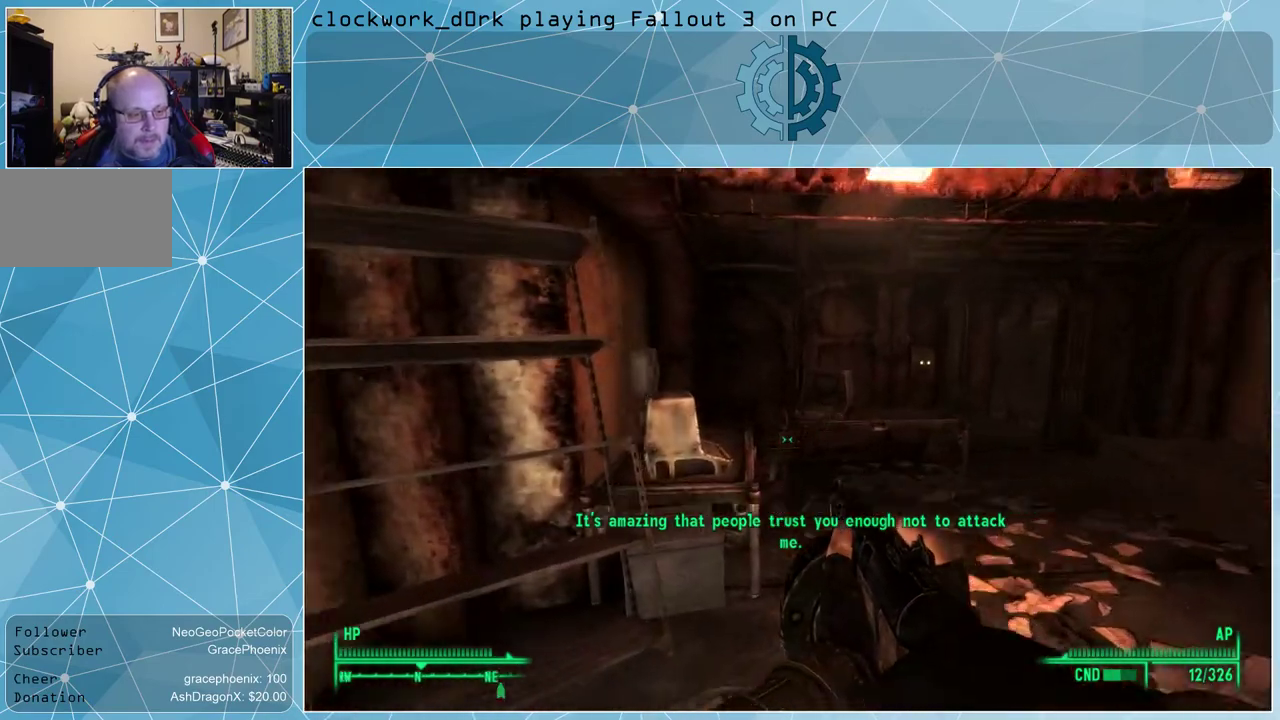
{"keys": [], "mouse": [], "events": [[34, "d", "down"], [367, "d", "up"], [434, "w", "up"]]}
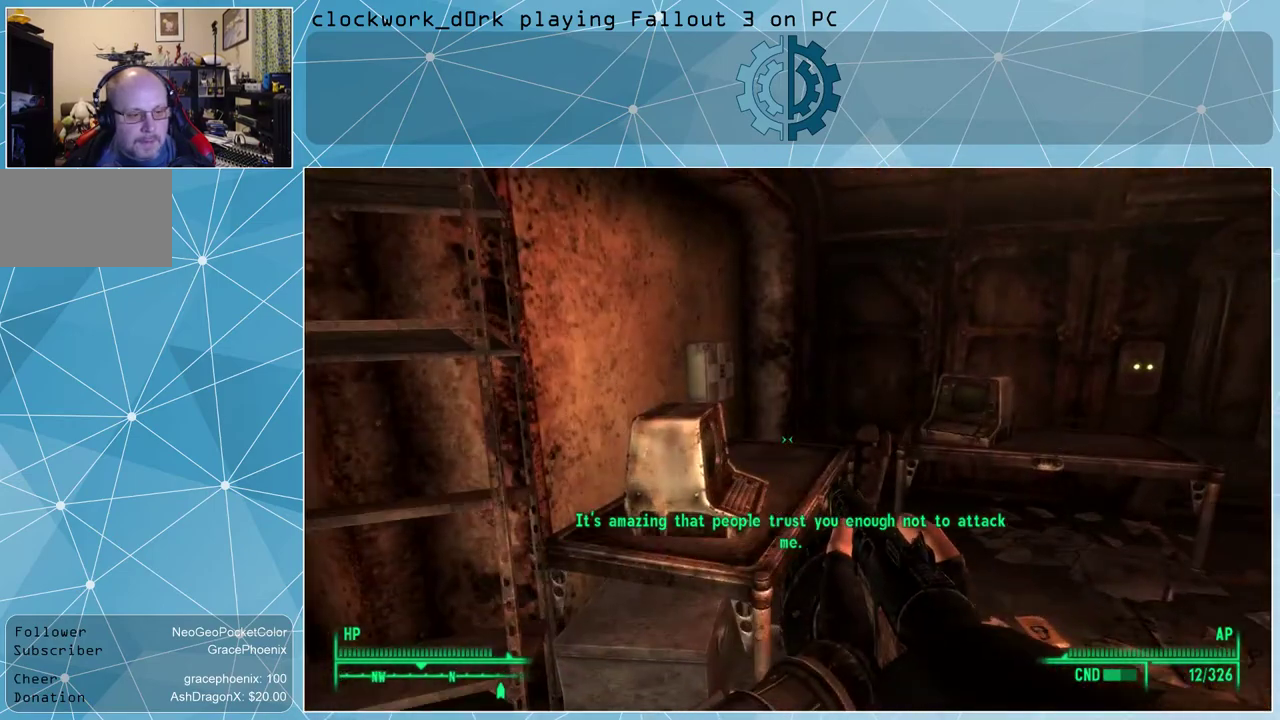
{"keys": ["d"], "mouse": [], "events": [[234, "d", "down"]]}
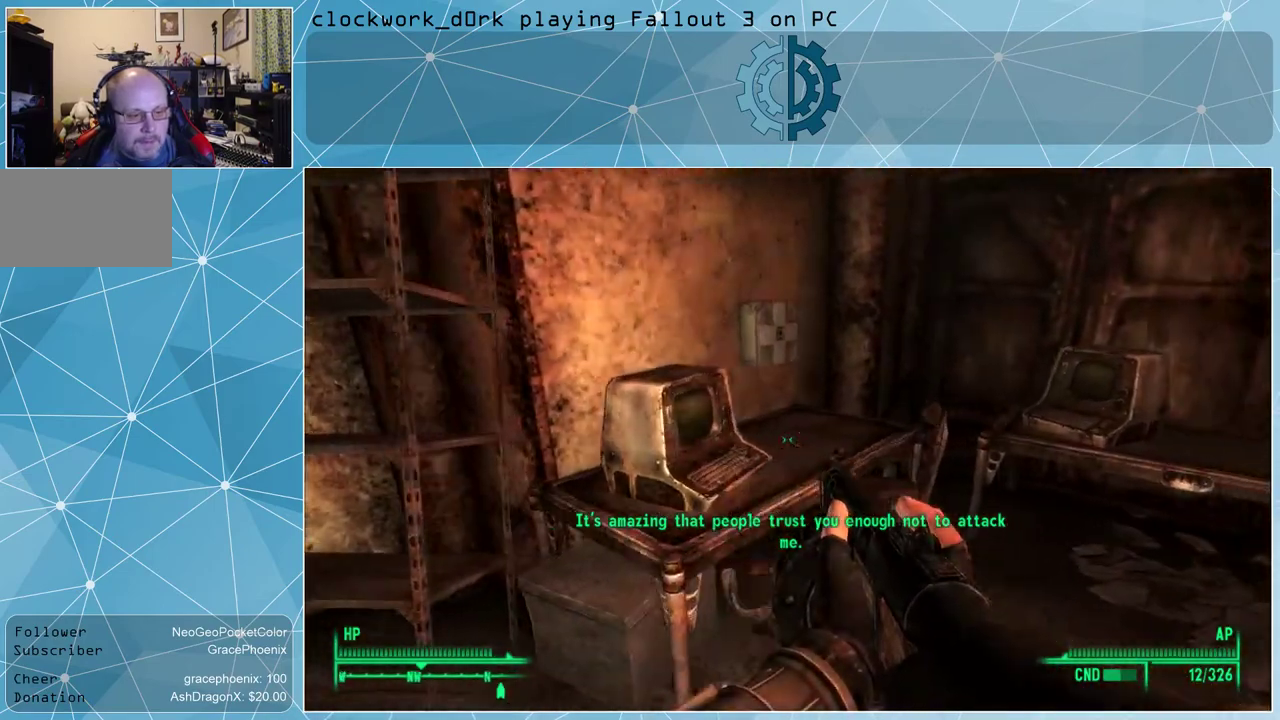
{"keys": [], "mouse": [], "events": [[67, "d", "up"]]}
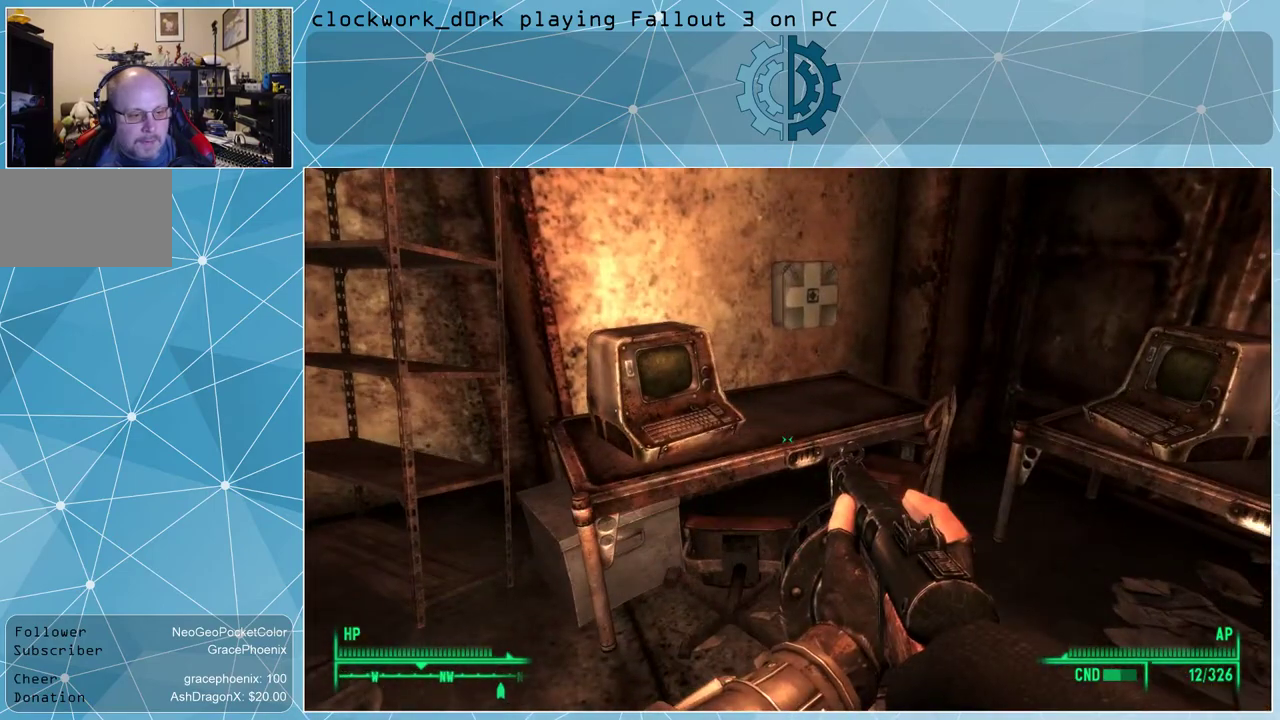
{"keys": [], "mouse": [], "events": [[100, "d", "down"], [100, "w", "down"], [200, "d", "up"], [500, "w", "up"]]}
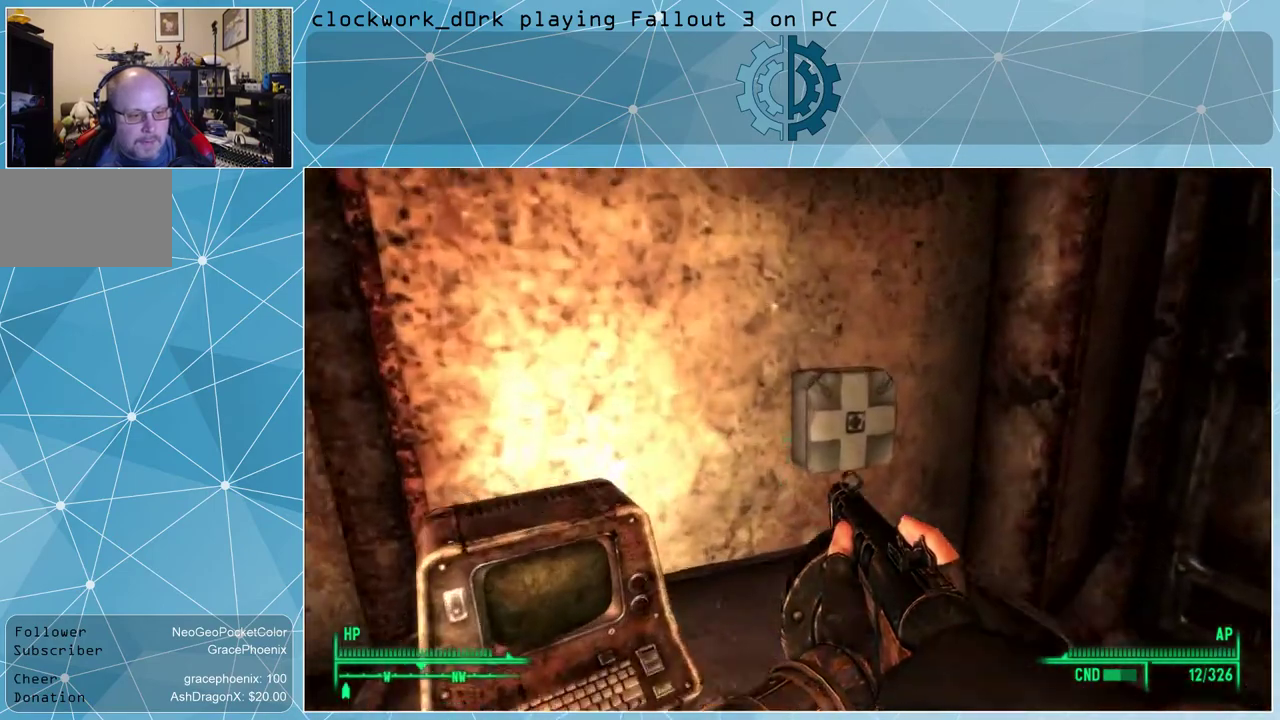
{"keys": [], "mouse": [], "events": []}
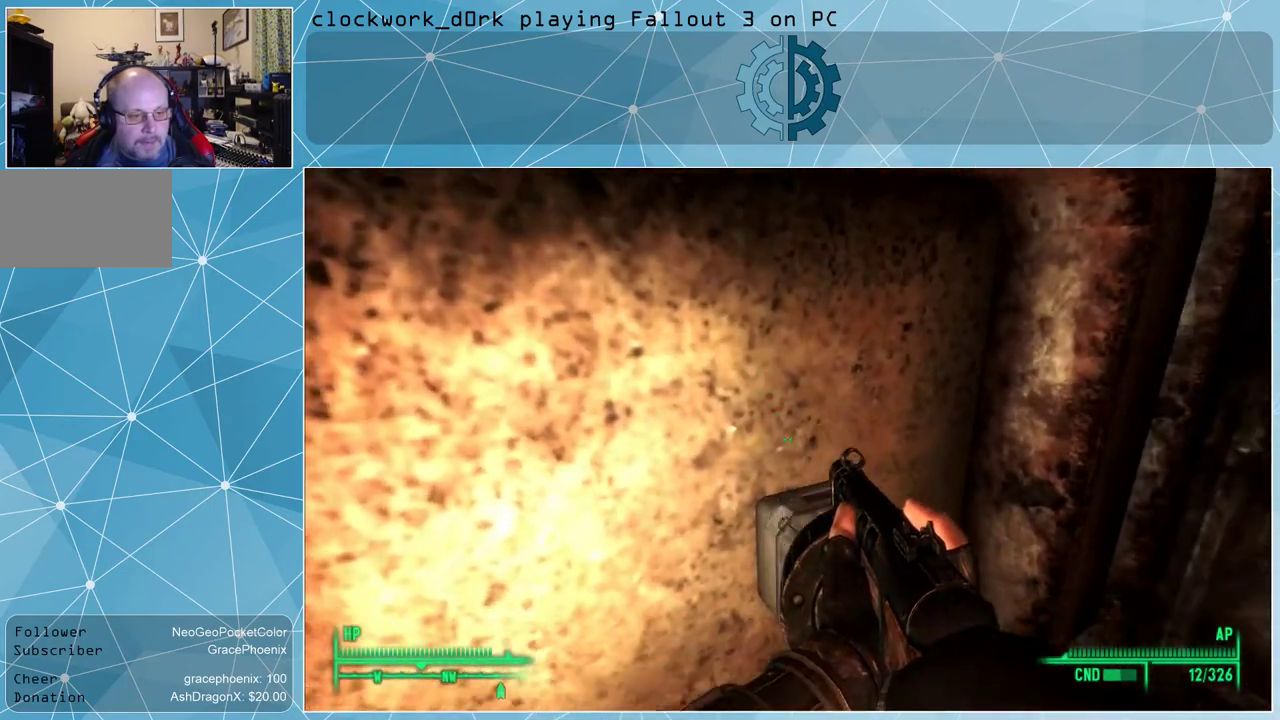
{"keys": ["e"], "mouse": [], "events": [[500, "e", "down"]]}
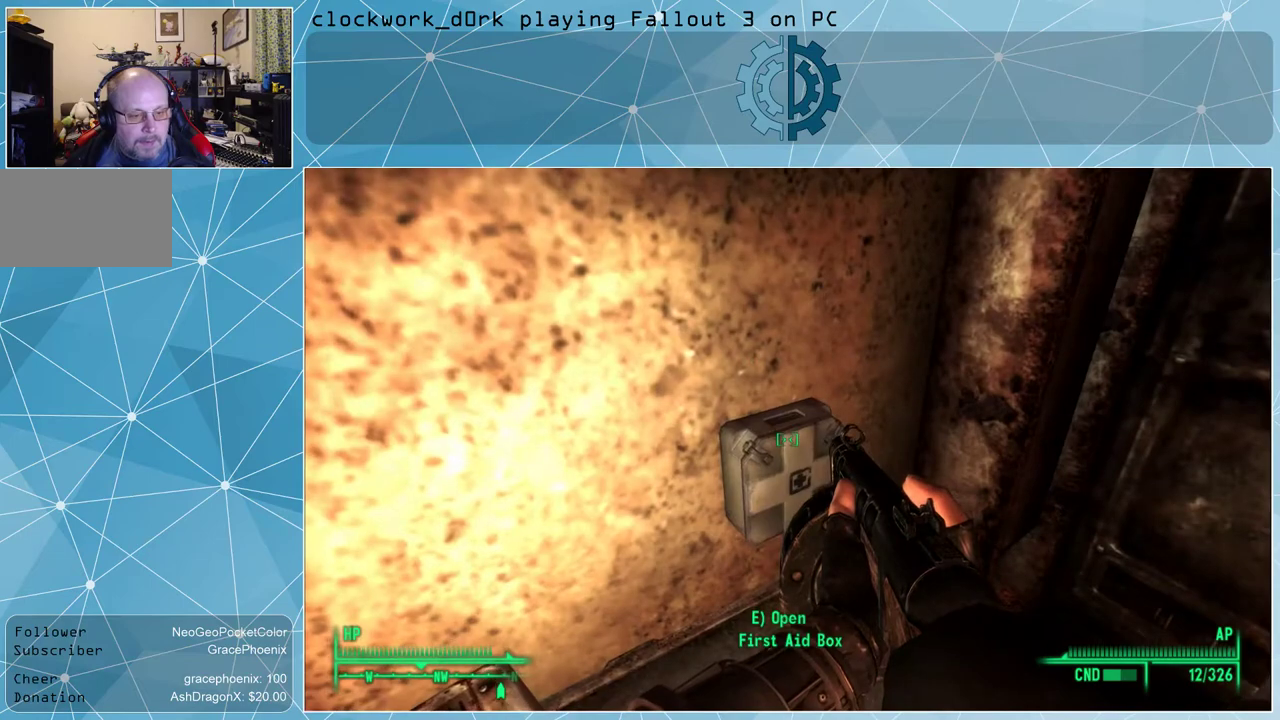
{"keys": [], "mouse": [], "events": [[100, "e", "up"]]}
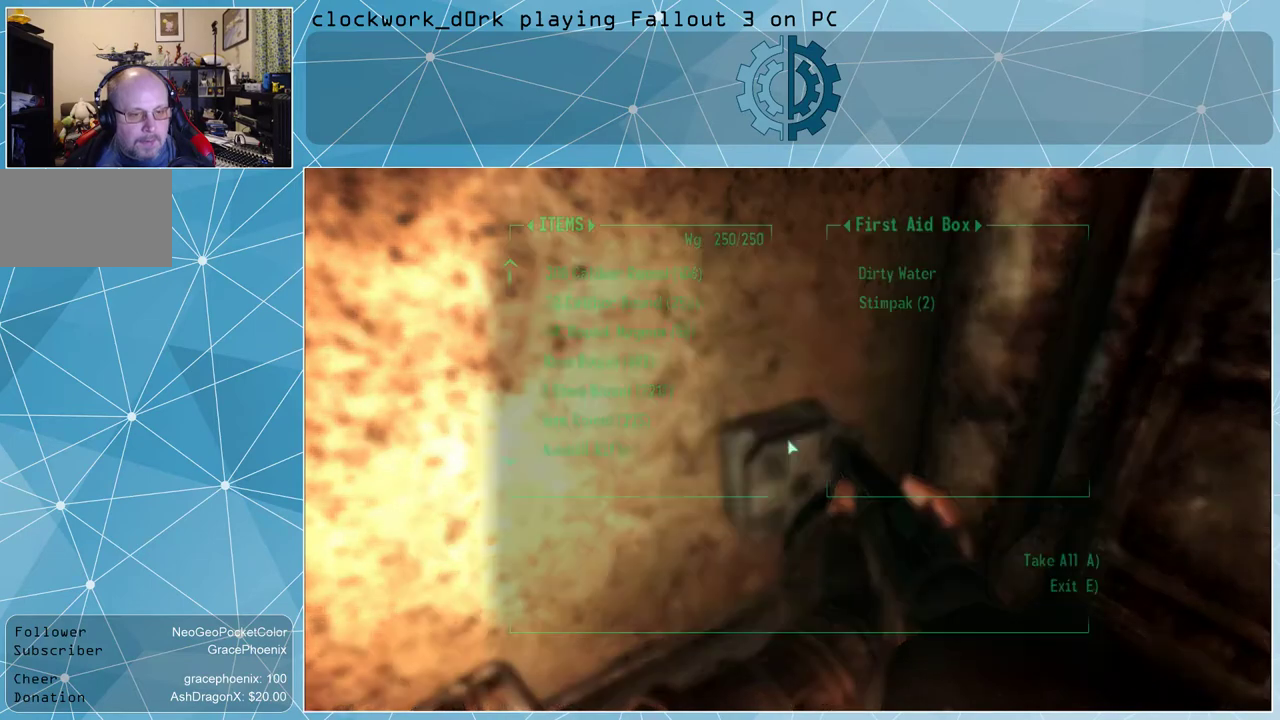
{"keys": [], "mouse": [], "events": []}
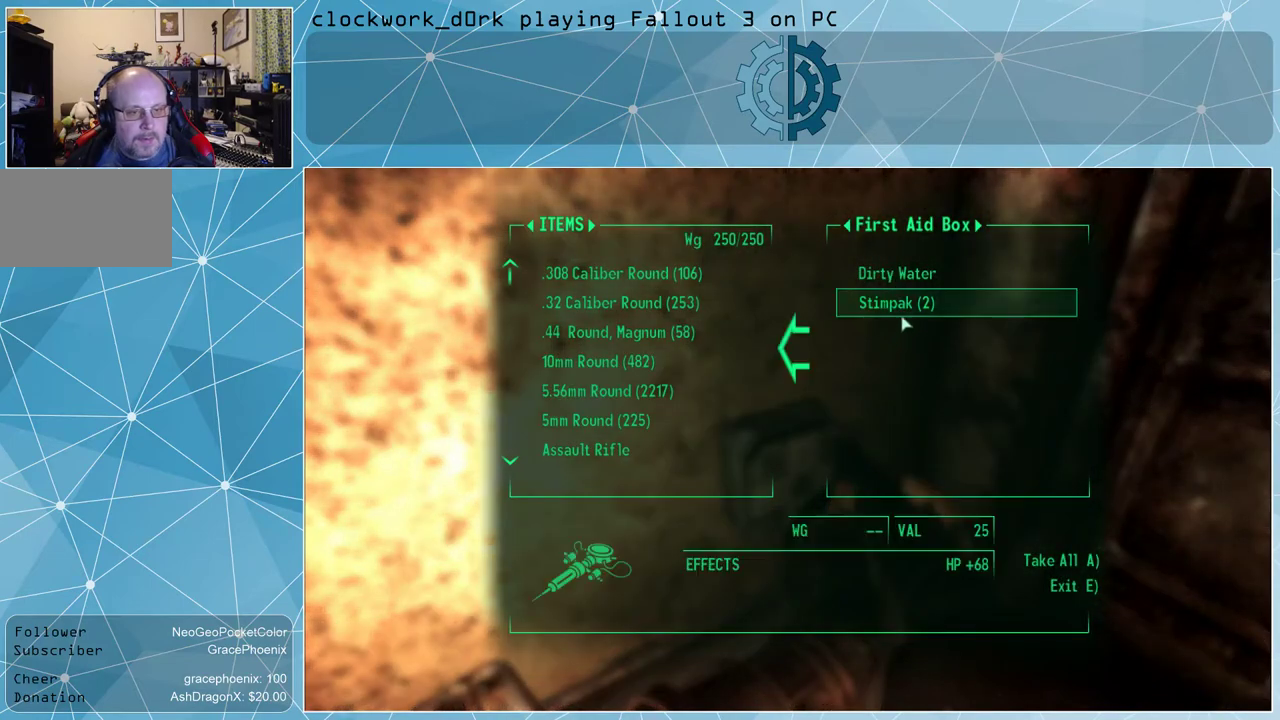
{"keys": [], "mouse": [], "events": []}
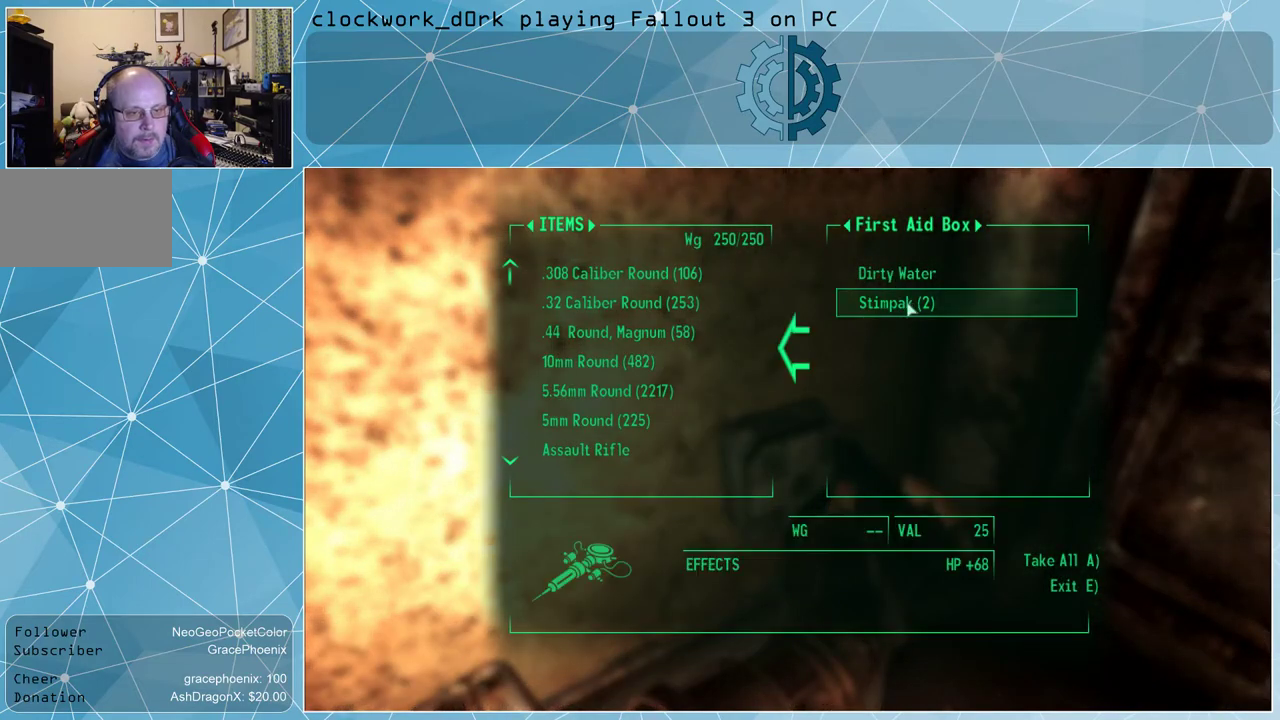
{"keys": ["s"], "mouse": [], "events": [[34, "mouse_left", "down"], [134, "mouse_left", "up"], [234, "e", "down"], [267, "e", "up"], [467, "s", "down"]]}
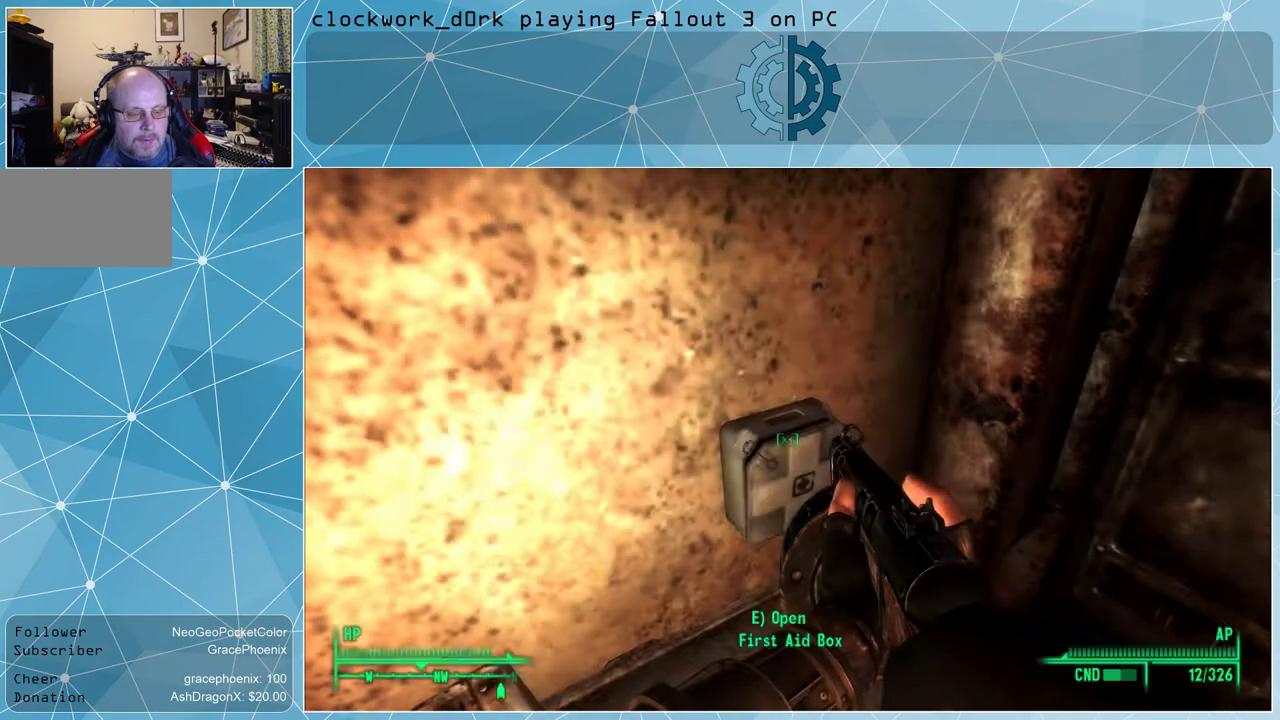
{"keys": [], "mouse": [], "events": [[400, "s", "up"]]}
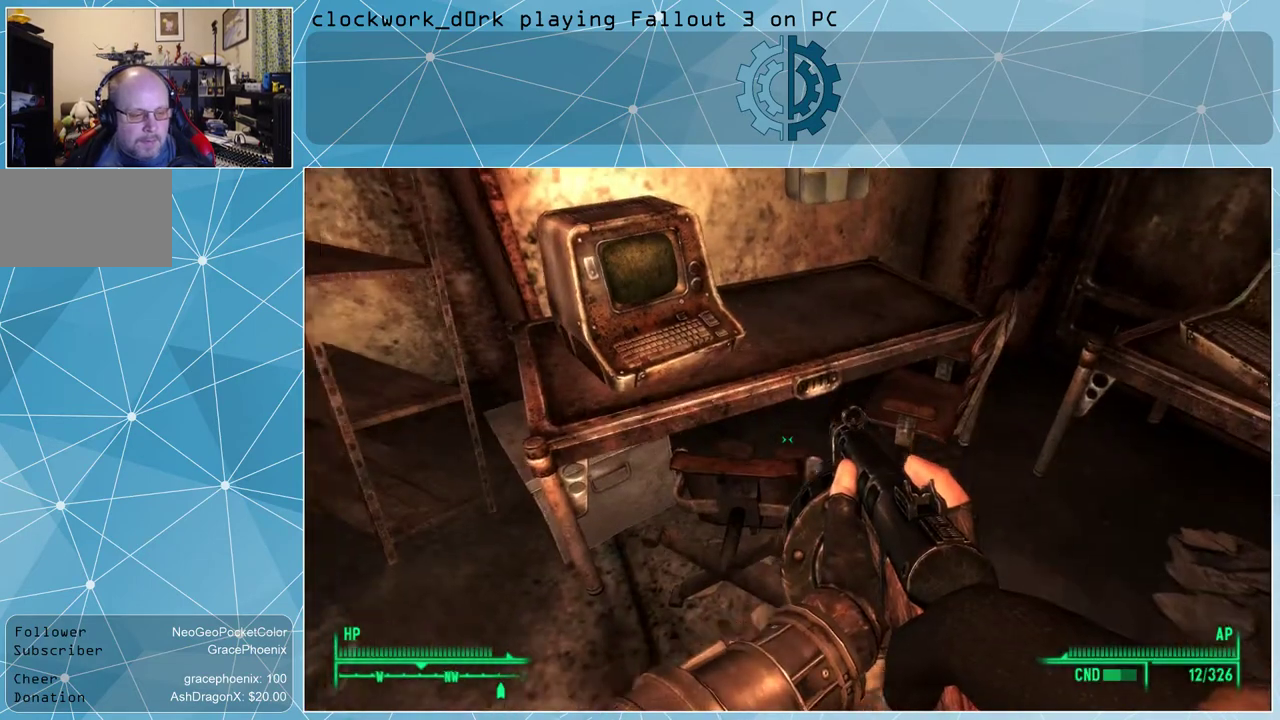
{"keys": [], "mouse": [], "events": []}
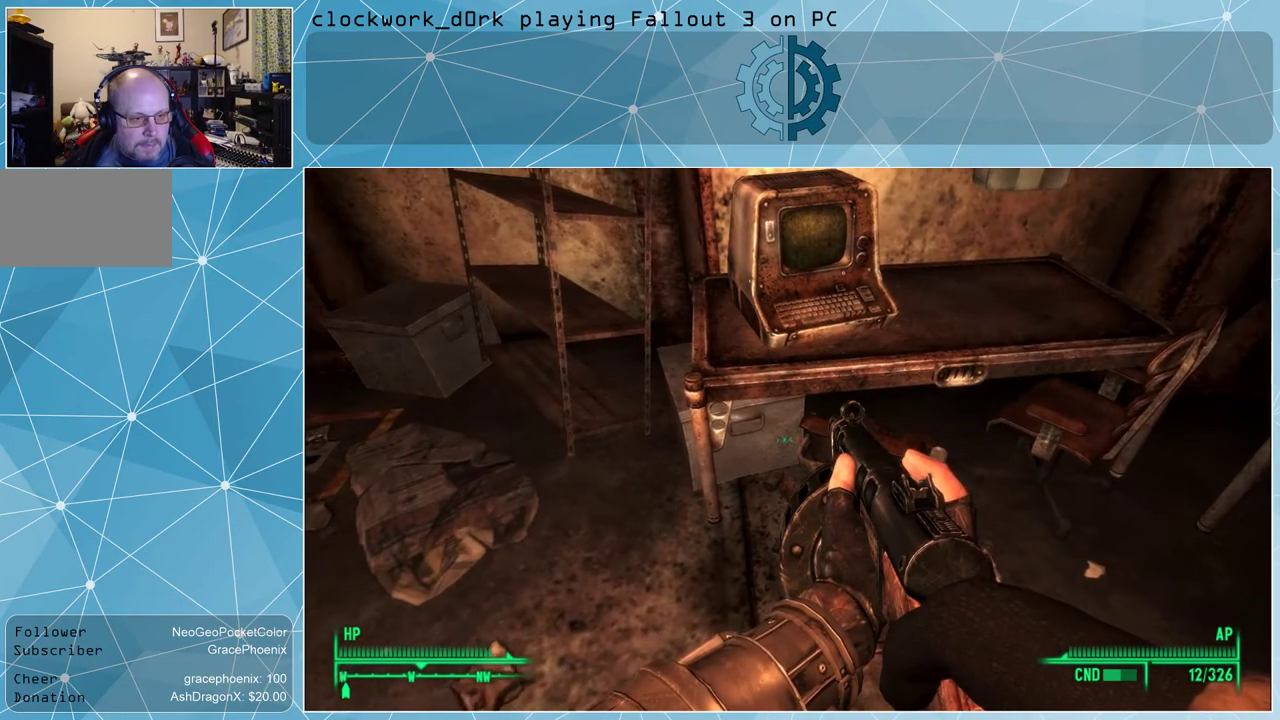
{"keys": [], "mouse": [], "events": [[367, "w", "down"], [467, "w", "up"]]}
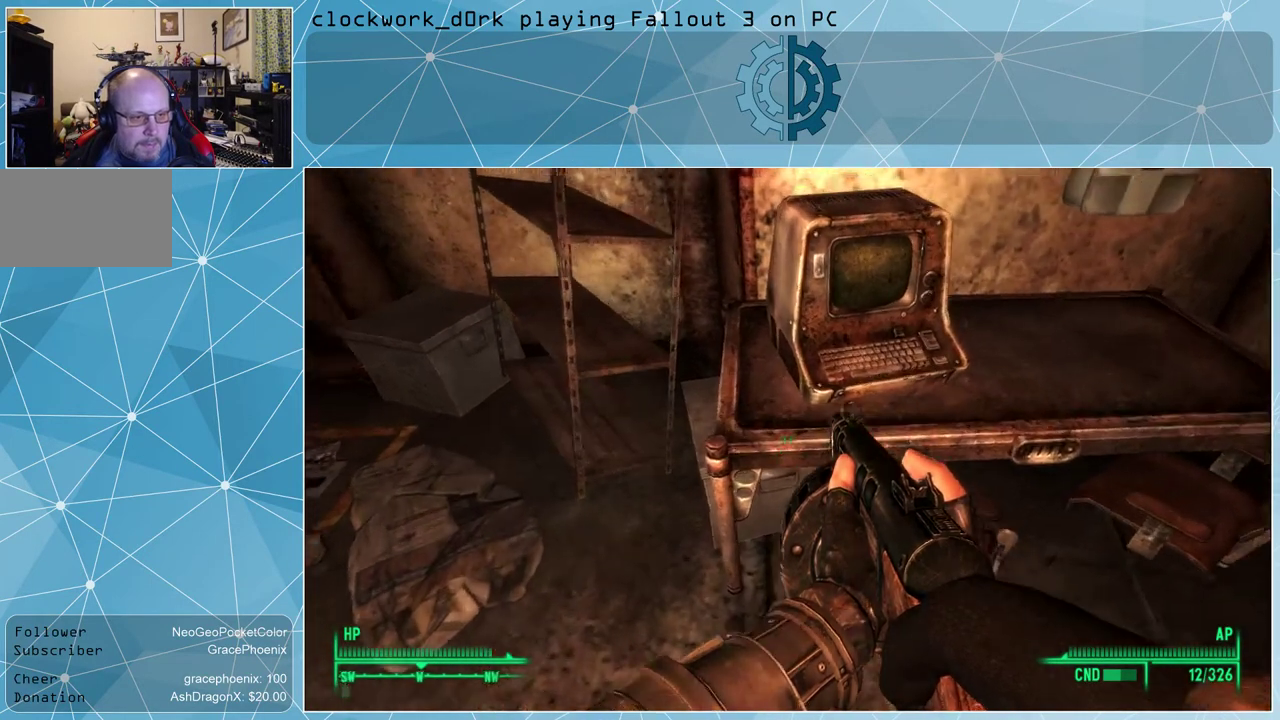
{"keys": [], "mouse": [], "events": []}